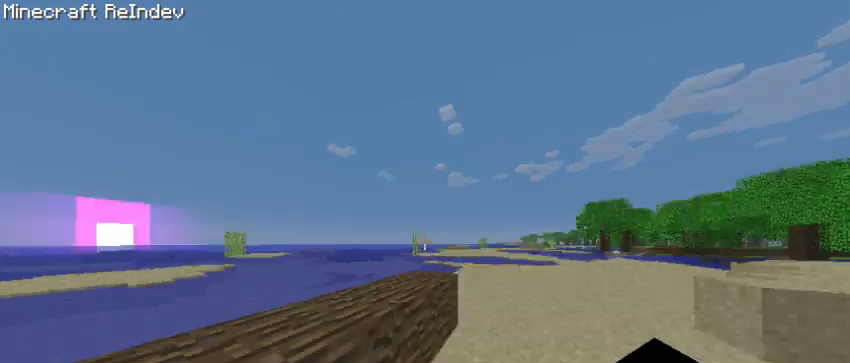
Gameplay with keyboard; each line is a JSON object with the keys held at the frame after it. "events" lists presses ("down") and releases ("up") of "a", "d", "s", "space" and "w" between this image and that frame as [ms after this image, input, new state], when the widget could be followed in between. No other keys are recorded. Mouse input is not recorded.
{"keys": ["w"], "events": [[113, "w", "down"]]}
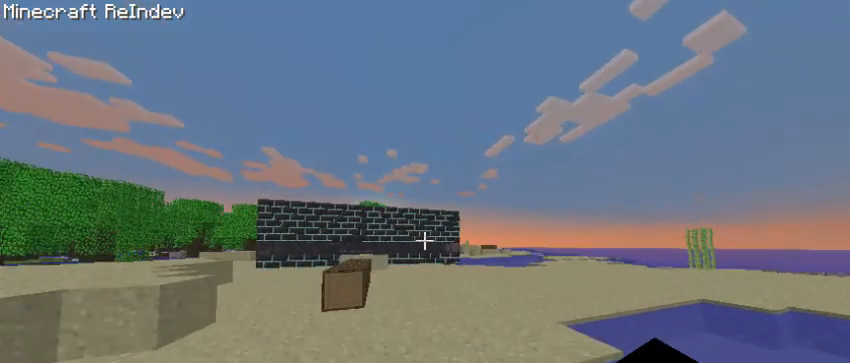
{"keys": ["space", "w"], "events": [[304, "space", "down"], [417, "space", "up"], [493, "space", "down"]]}
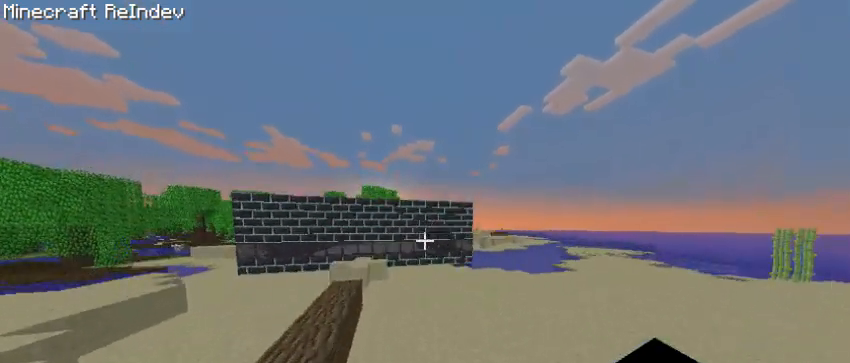
{"keys": ["space", "w"], "events": []}
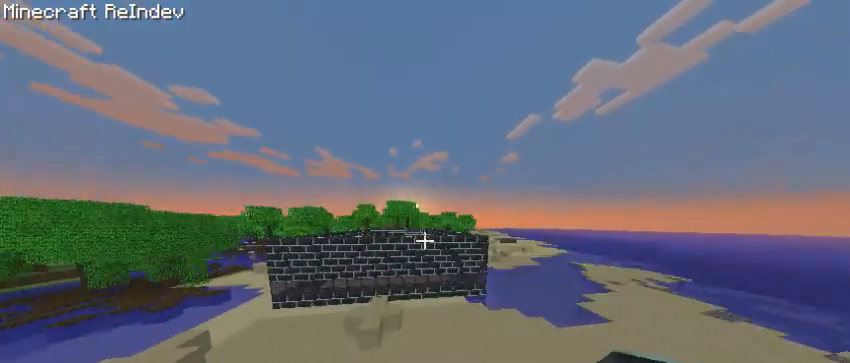
{"keys": ["space", "w"], "events": []}
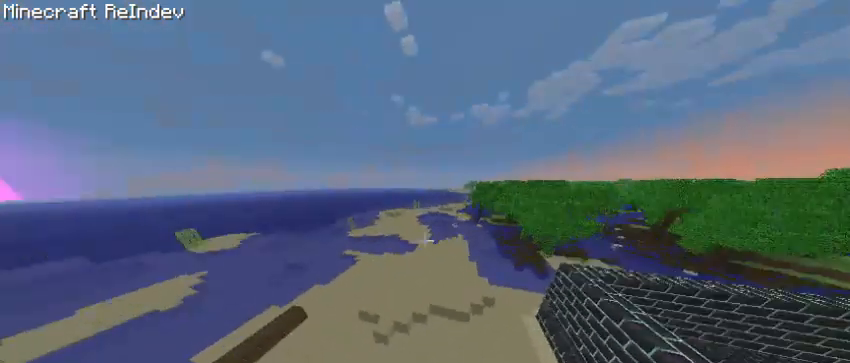
{"keys": ["d"], "events": [[113, "w", "up"], [151, "space", "up"], [265, "s", "down"], [416, "d", "down"], [492, "s", "up"]]}
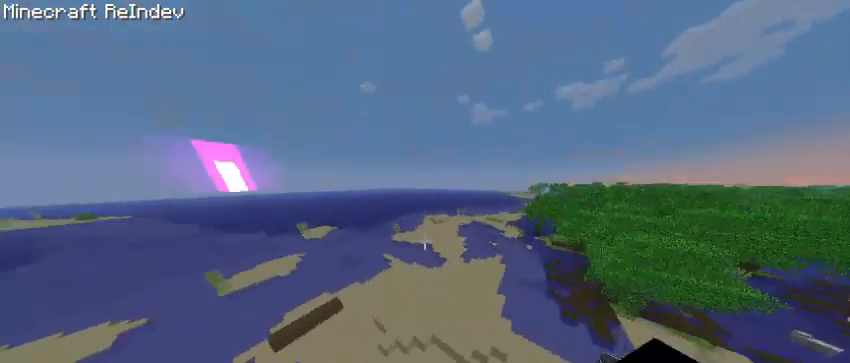
{"keys": ["d"], "events": [[417, "s", "down"], [493, "s", "up"]]}
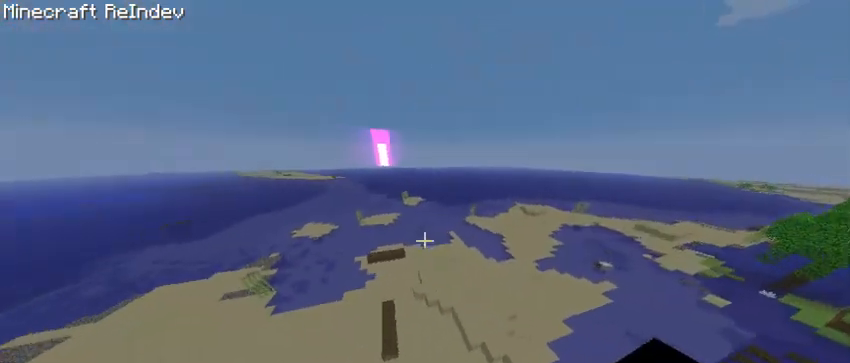
{"keys": ["space"], "events": [[38, "d", "up"], [265, "space", "down"], [379, "space", "up"], [417, "space", "down"]]}
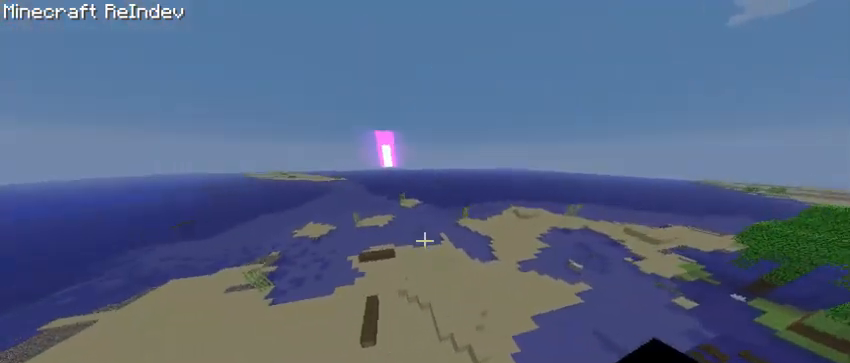
{"keys": ["w"], "events": [[38, "space", "up"], [75, "w", "down"]]}
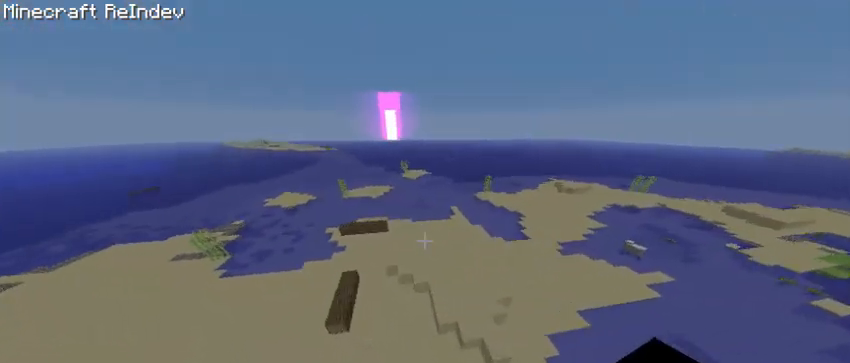
{"keys": [], "events": [[114, "w", "up"]]}
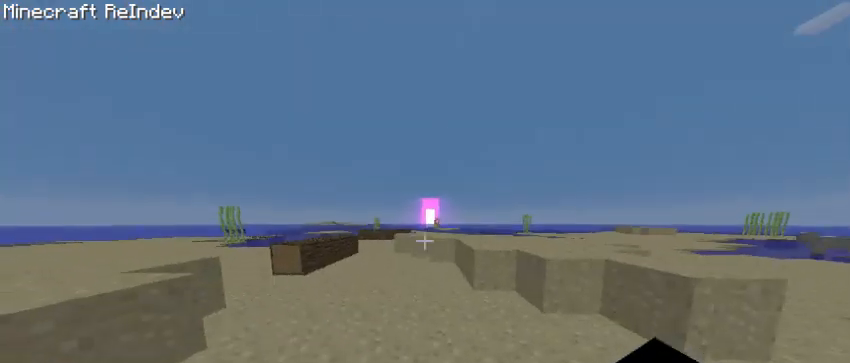
{"keys": ["w"], "events": [[190, "w", "down"], [379, "space", "down"], [493, "space", "up"]]}
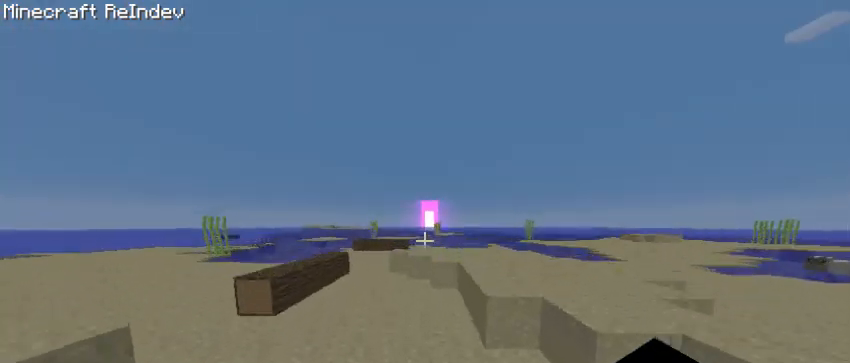
{"keys": ["d", "w"], "events": [[303, "d", "down"]]}
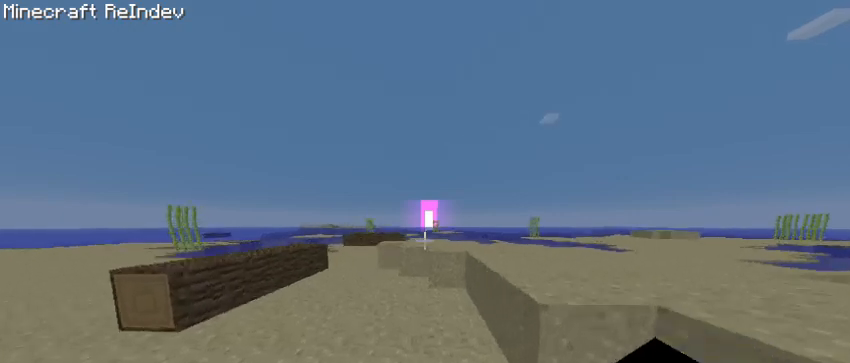
{"keys": ["space", "w"], "events": [[379, "d", "up"], [417, "space", "down"]]}
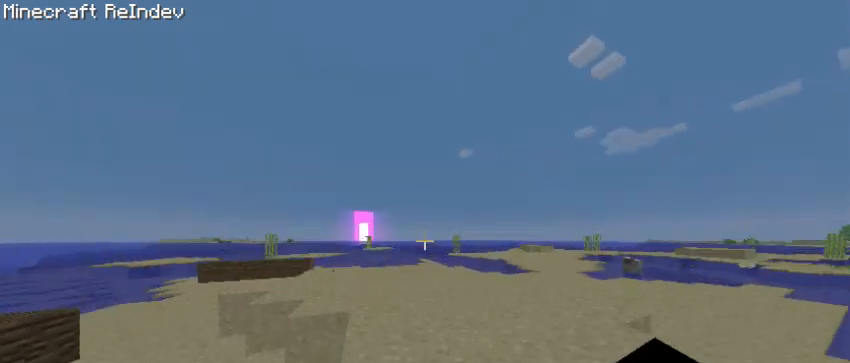
{"keys": ["d", "w"], "events": [[38, "space", "up"], [266, "d", "down"]]}
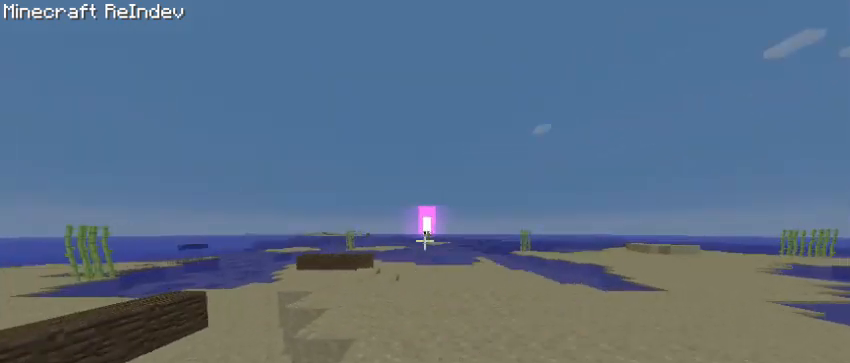
{"keys": ["d", "w"], "events": [[38, "d", "up"], [190, "d", "down"], [227, "space", "down"], [303, "d", "up"], [303, "w", "up"], [341, "d", "down"], [417, "space", "up"], [455, "w", "down"]]}
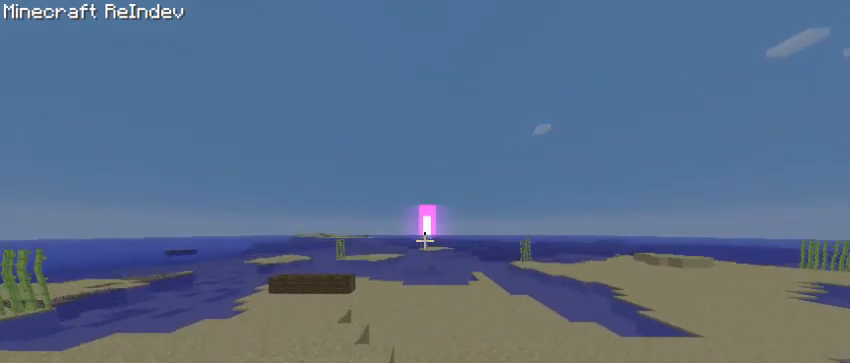
{"keys": ["space", "w"], "events": [[38, "w", "up"], [113, "d", "up"], [151, "s", "down"], [265, "space", "down"], [341, "s", "up"], [417, "w", "down"]]}
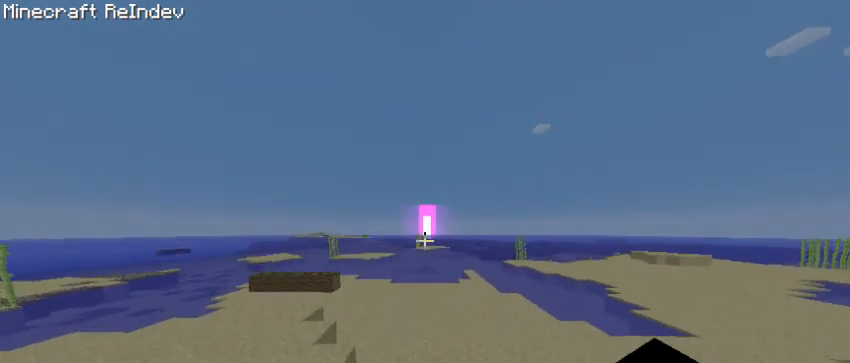
{"keys": ["space"], "events": [[152, "space", "up"], [190, "w", "up"], [380, "space", "down"]]}
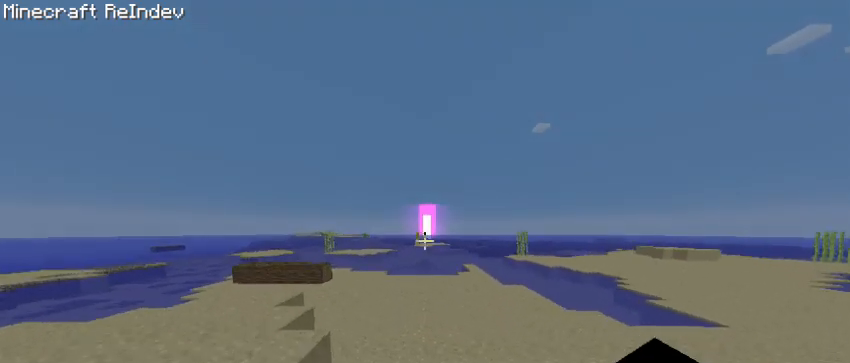
{"keys": ["w"], "events": [[76, "s", "down"], [152, "space", "up"], [303, "s", "up"], [303, "w", "down"]]}
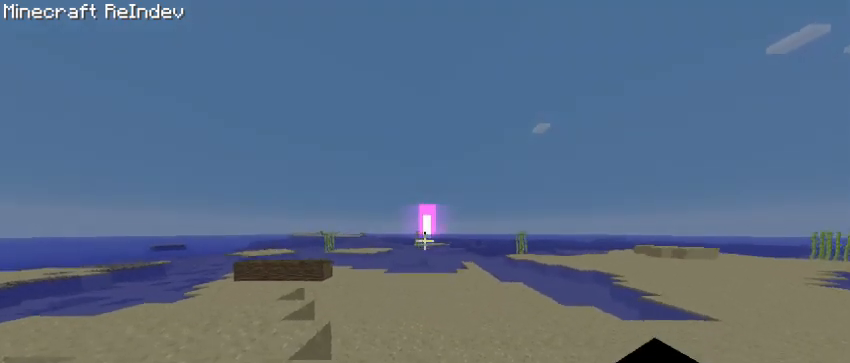
{"keys": [], "events": [[38, "space", "down"], [76, "w", "up"], [114, "a", "down"], [189, "space", "up"], [265, "s", "down"], [303, "a", "up"], [455, "s", "up"]]}